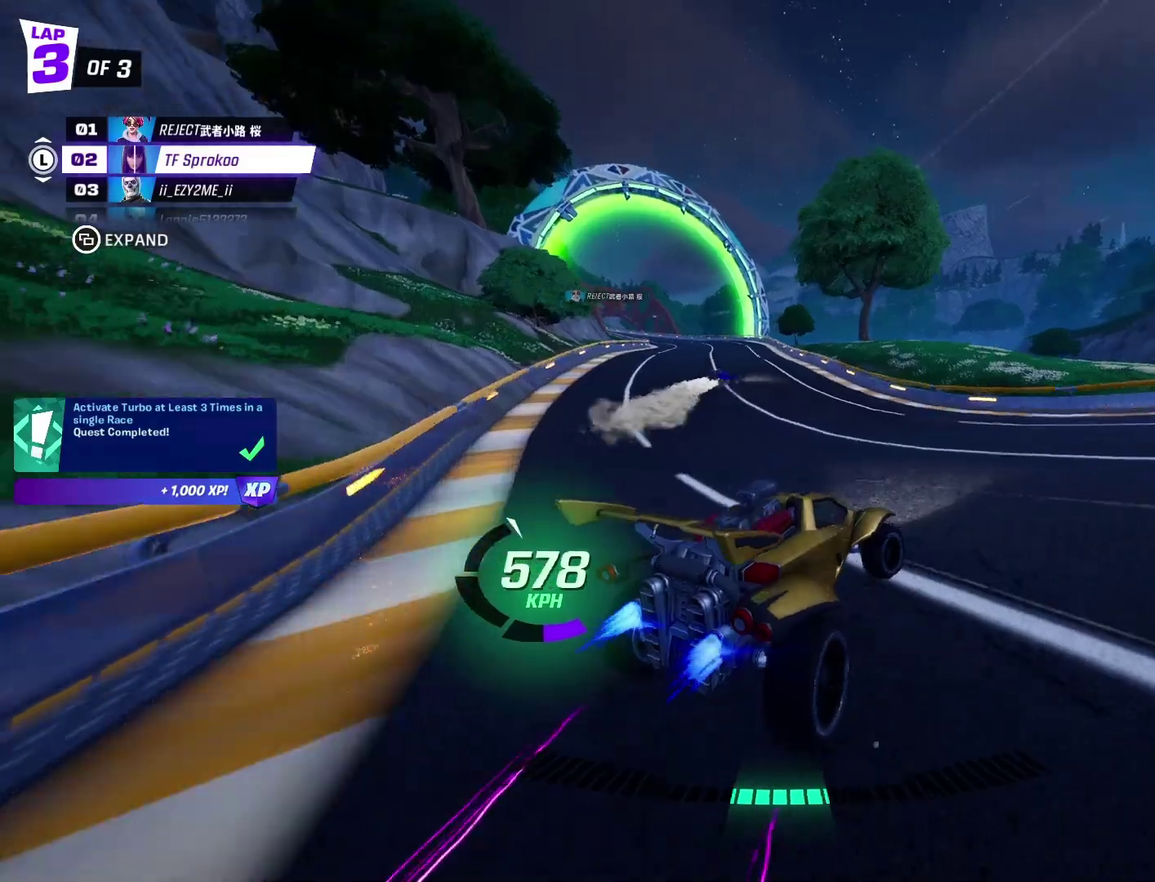
Gameplay with a controller (Xbox layout); each line is a JSON object with the inputs held at the frame after it. "events" lists button and stick changes between this image and that frame as [ms after this image, input, new state], when the widget could be followed in between. Not read: R3 right_stick.
{"buttons": ["R2"], "left_stick": "left", "events": [[100, "left_stick", "right"], [233, "left_stick", "center"], [333, "X", "up"], [467, "left_stick", "left"]]}
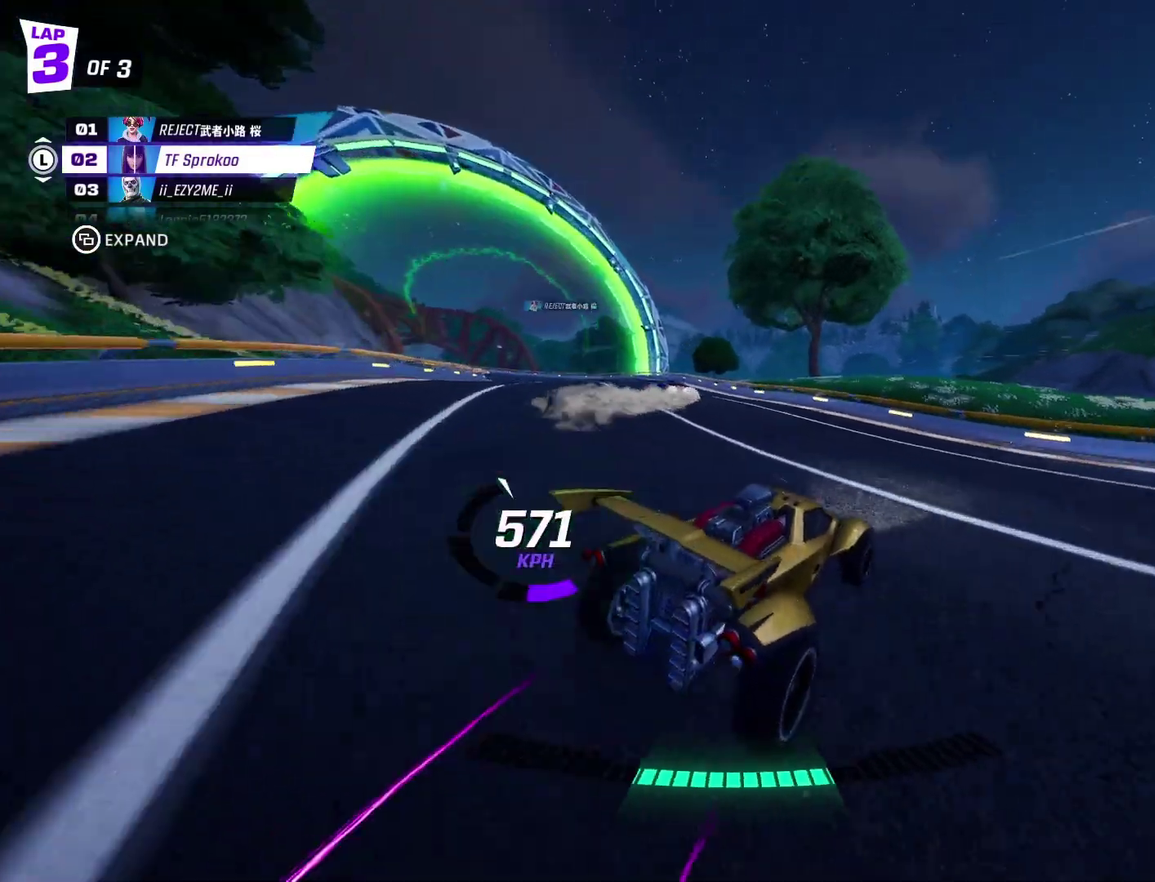
{"buttons": ["X", "R2"], "left_stick": "left", "events": [[33, "X", "down"], [167, "X", "up"], [367, "X", "down"]]}
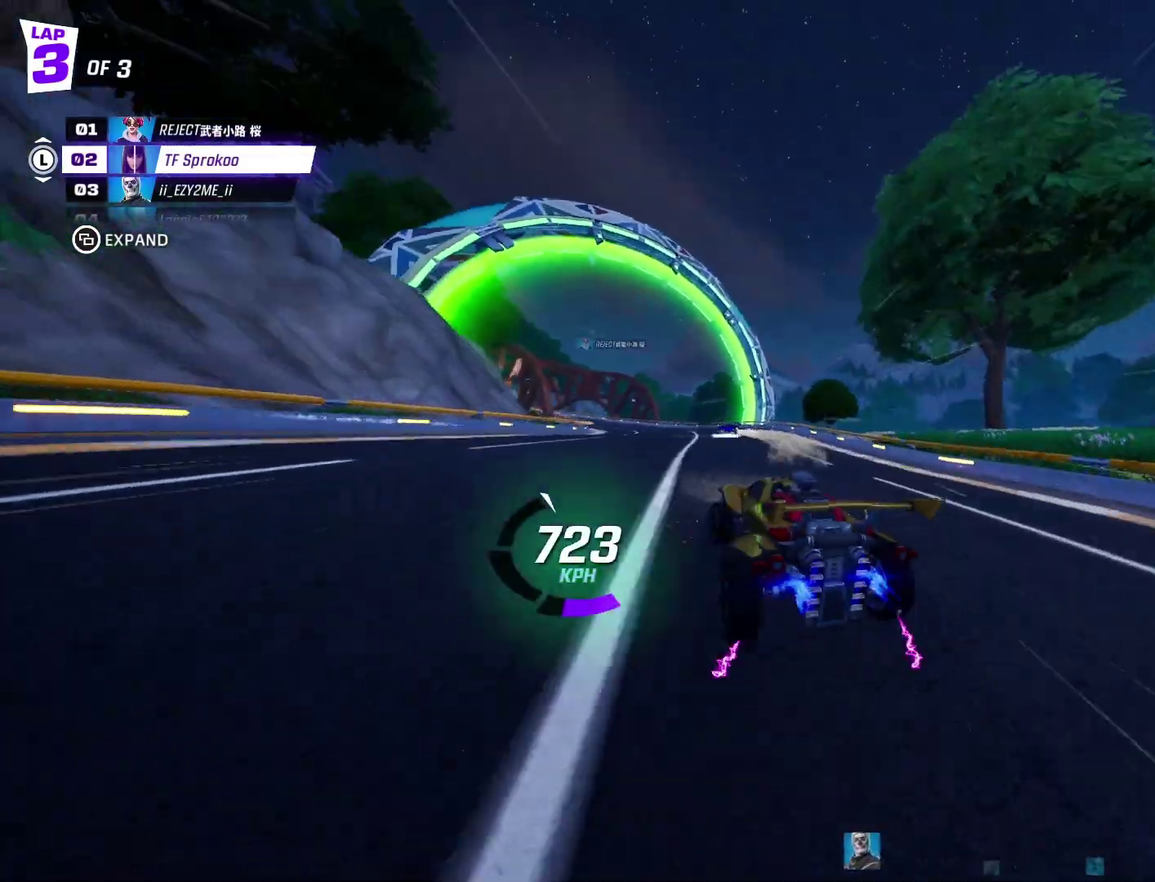
{"buttons": ["X", "R2"], "left_stick": "center", "events": [[133, "left_stick", "center"]]}
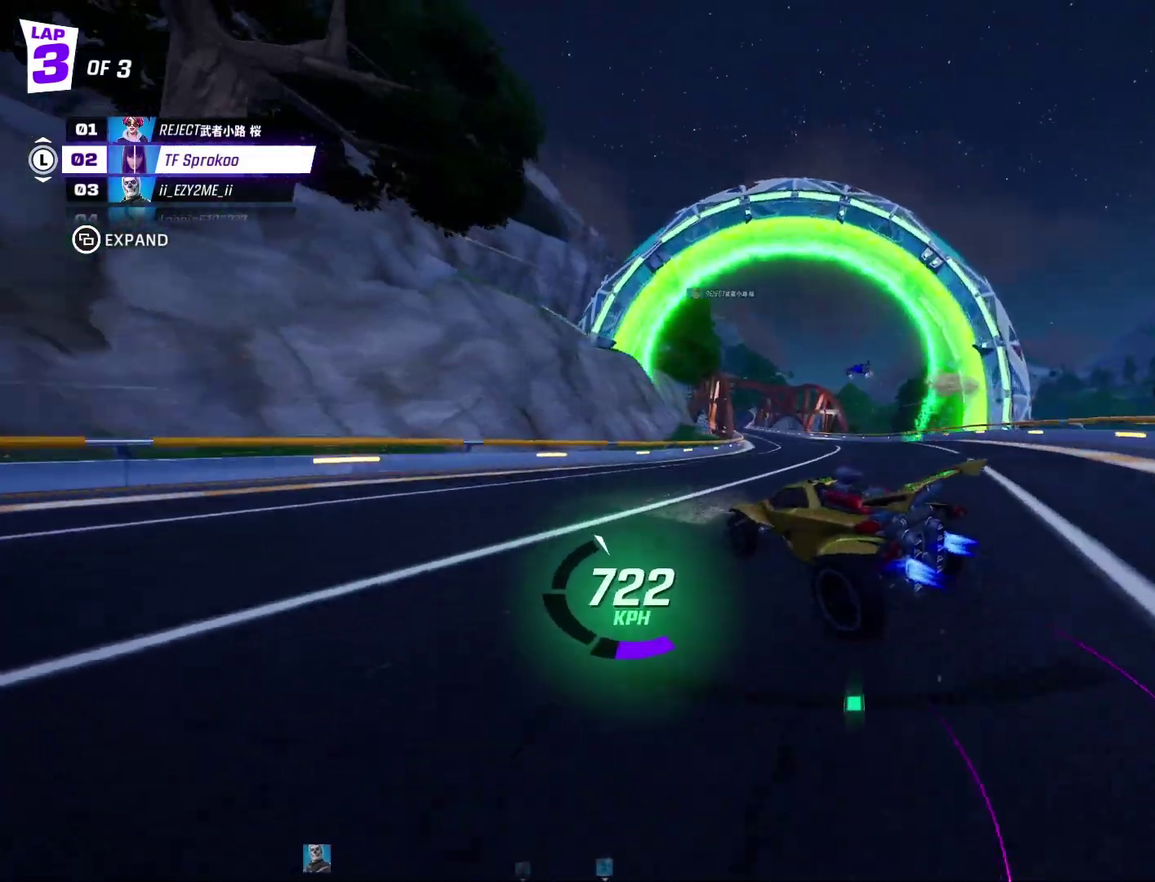
{"buttons": ["X", "R2"], "left_stick": "left", "events": [[133, "left_stick", "left"], [300, "left_stick", "center"], [367, "left_stick", "left"]]}
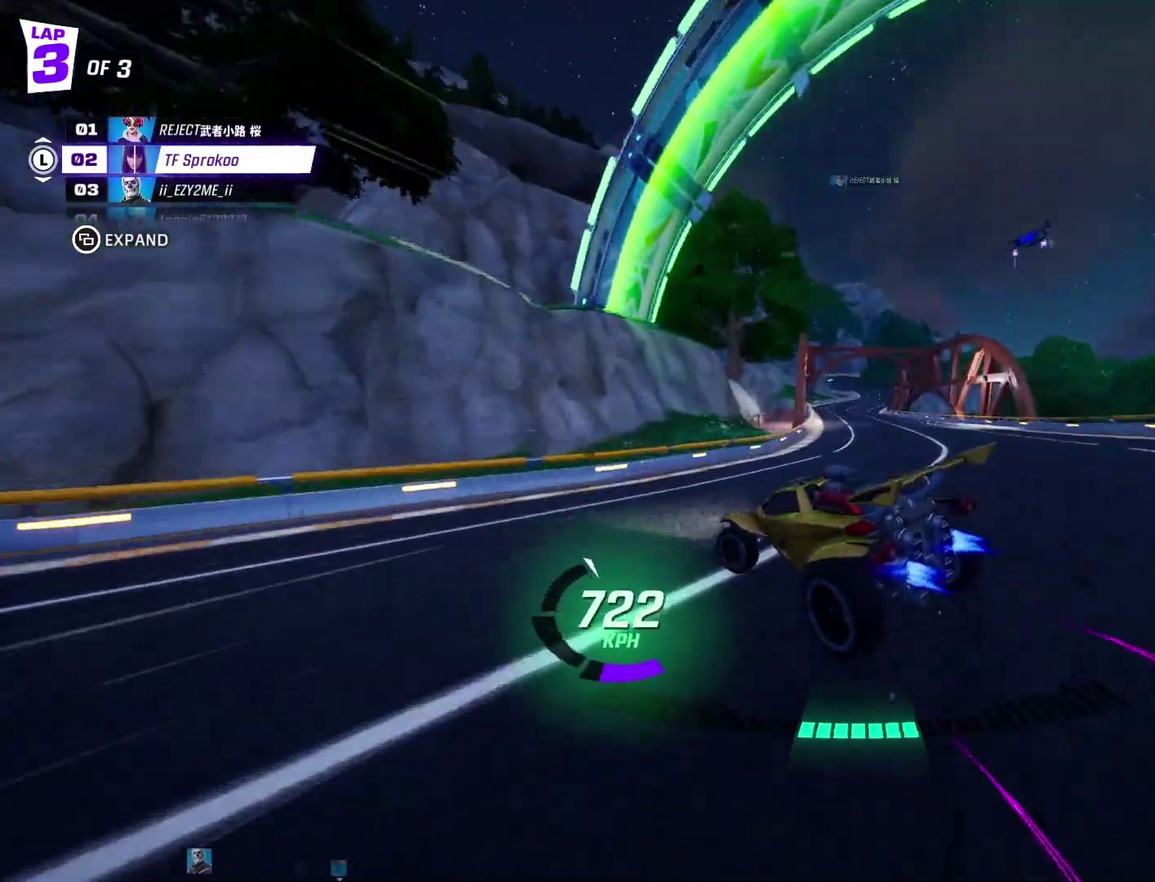
{"buttons": ["A", "X", "L1", "R2"], "left_stick": "up", "events": [[67, "A", "down"], [233, "left_stick", "center"], [367, "left_stick", "up-left"], [467, "L1", "down"], [467, "left_stick", "up"]]}
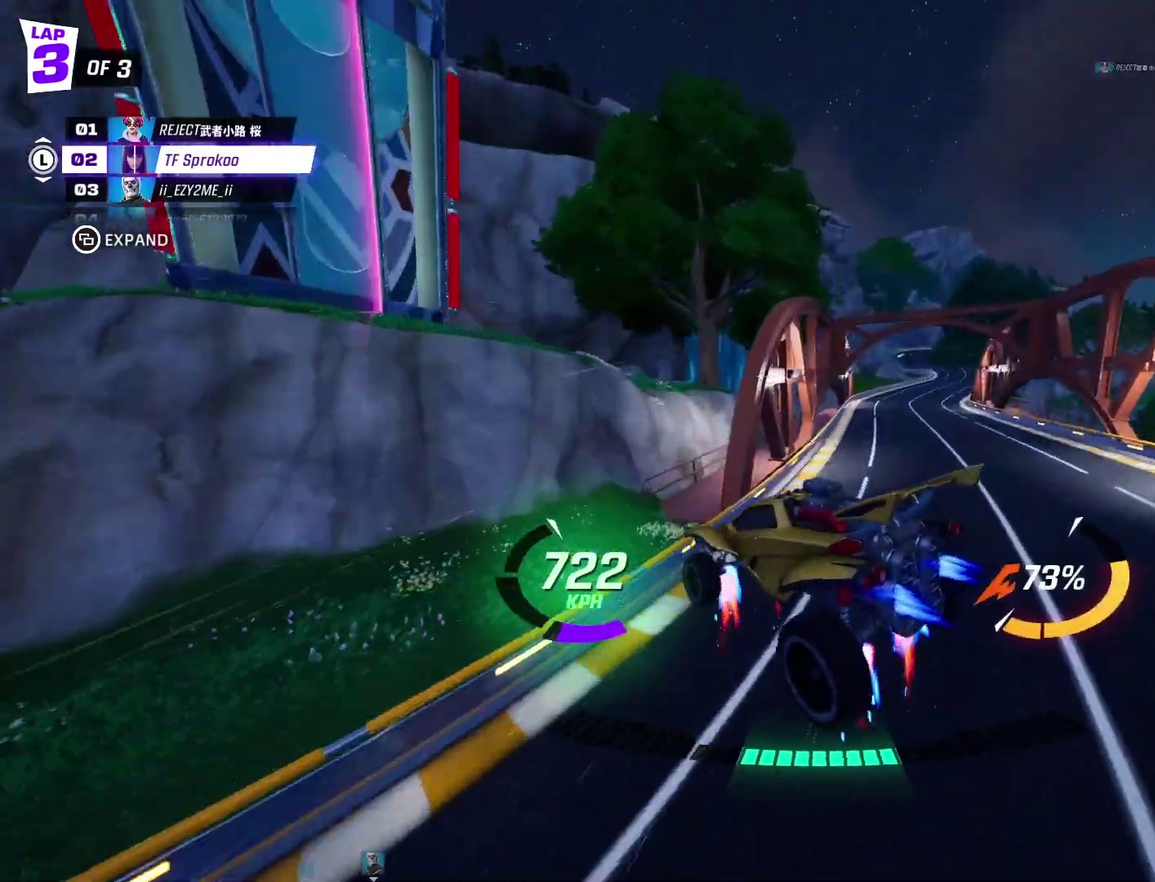
{"buttons": ["X", "R2"], "left_stick": "down-left", "events": [[100, "left_stick", "up-left"], [133, "L1", "up"], [167, "left_stick", "left"], [333, "left_stick", "down-left"], [467, "A", "up"]]}
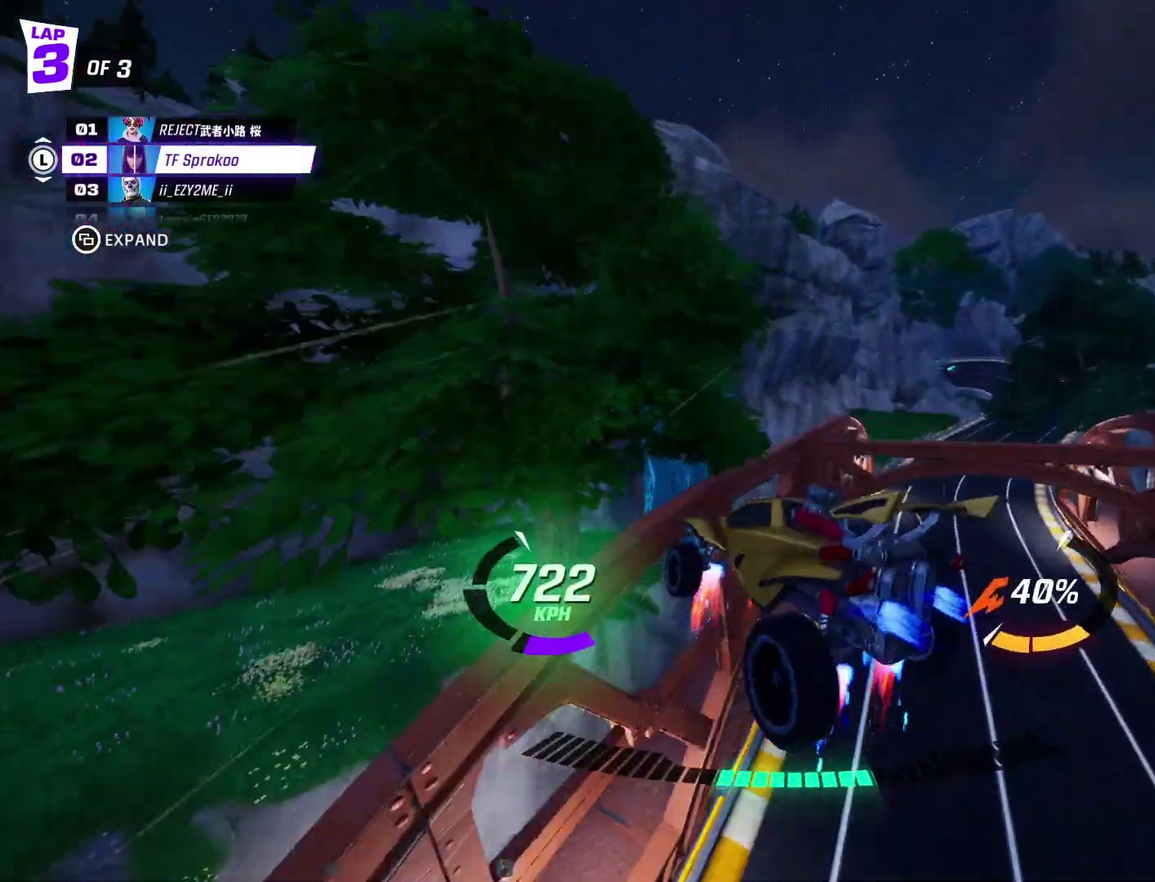
{"buttons": ["X", "R2"], "left_stick": "center", "events": [[67, "left_stick", "down"], [133, "left_stick", "center"], [200, "left_stick", "left"], [500, "left_stick", "center"]]}
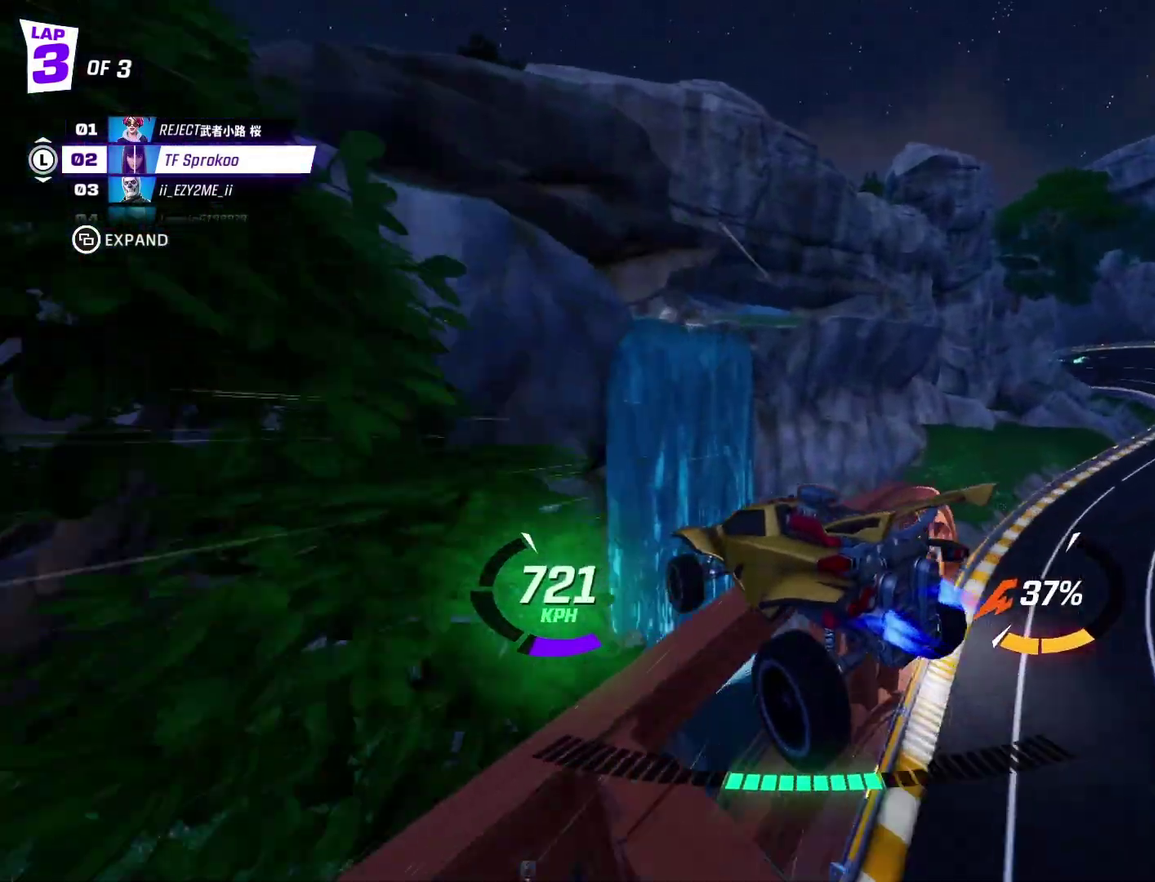
{"buttons": ["A", "X", "R2"], "left_stick": "up-left", "events": [[67, "left_stick", "left"], [200, "left_stick", "center"], [333, "A", "down"], [333, "left_stick", "left"], [433, "left_stick", "up-left"]]}
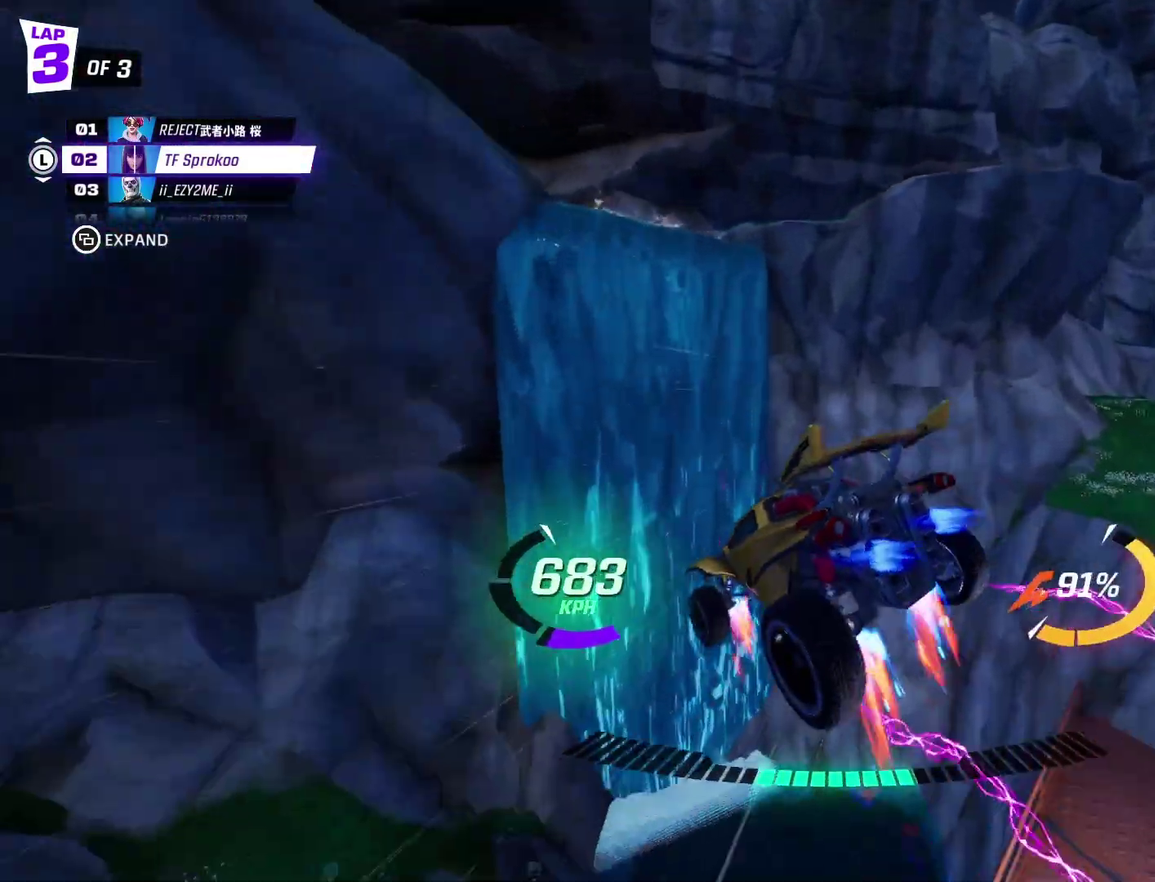
{"buttons": ["A", "X", "R2"], "left_stick": "down-left", "events": [[33, "left_stick", "up"], [67, "L1", "down"], [200, "left_stick", "up-left"], [267, "L1", "up"], [267, "left_stick", "down-left"]]}
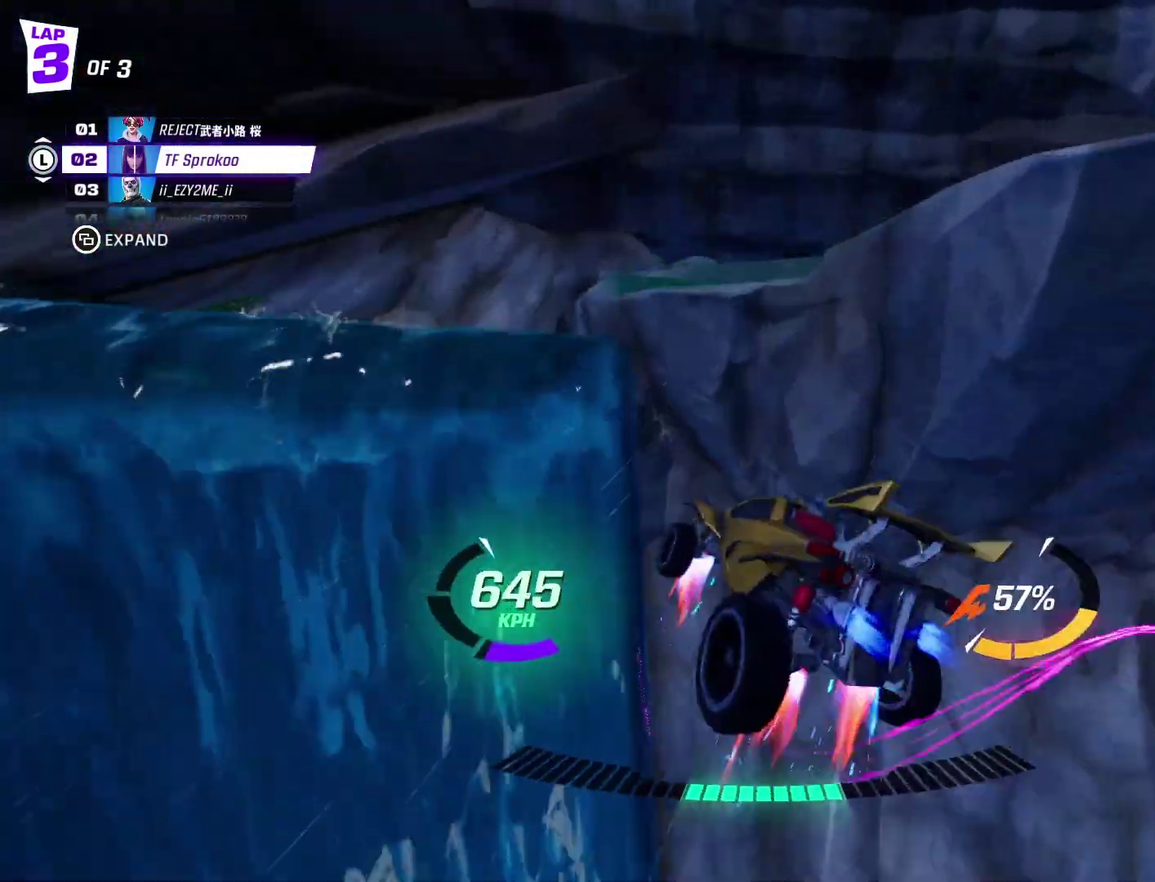
{"buttons": ["A", "X", "R2"], "left_stick": "right", "events": [[233, "left_stick", "right"]]}
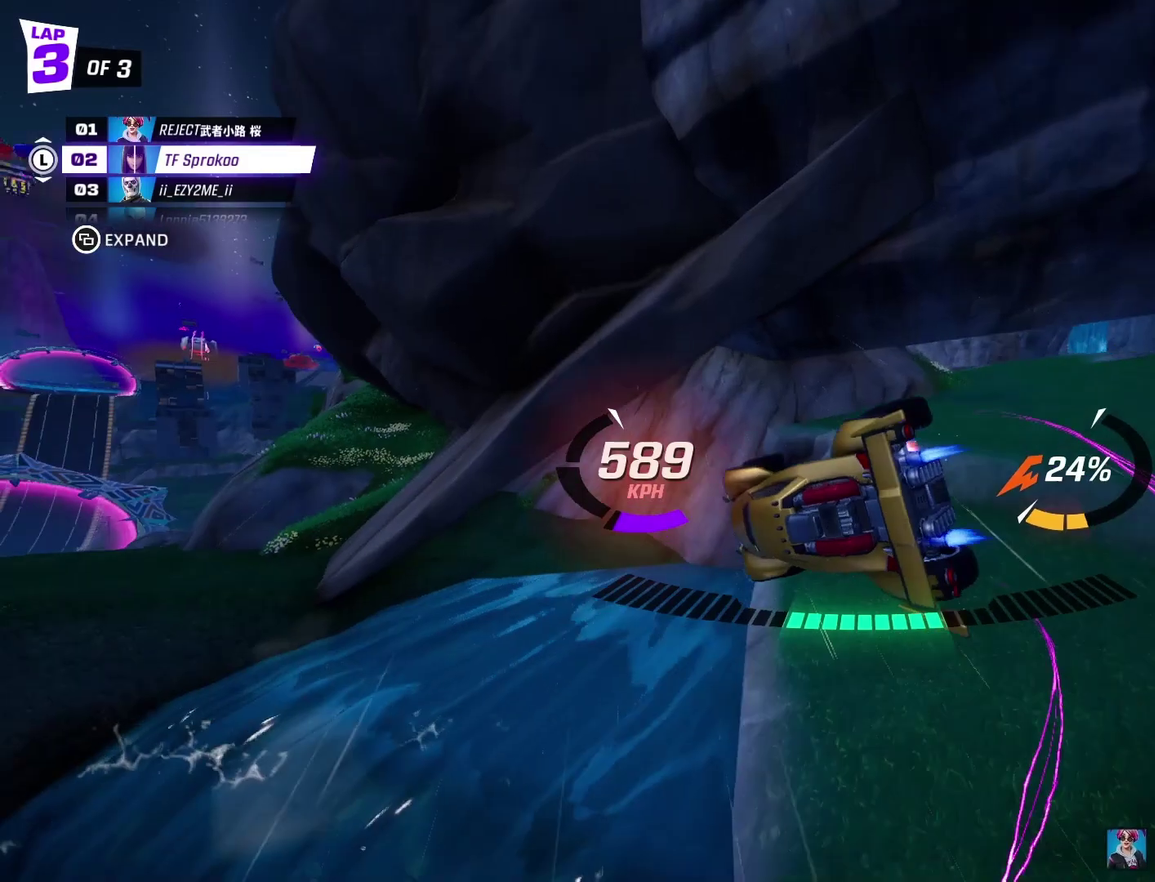
{"buttons": ["A", "X", "R2"], "left_stick": "right", "events": [[33, "A", "up"], [67, "L1", "down"], [333, "L1", "up"], [467, "A", "down"]]}
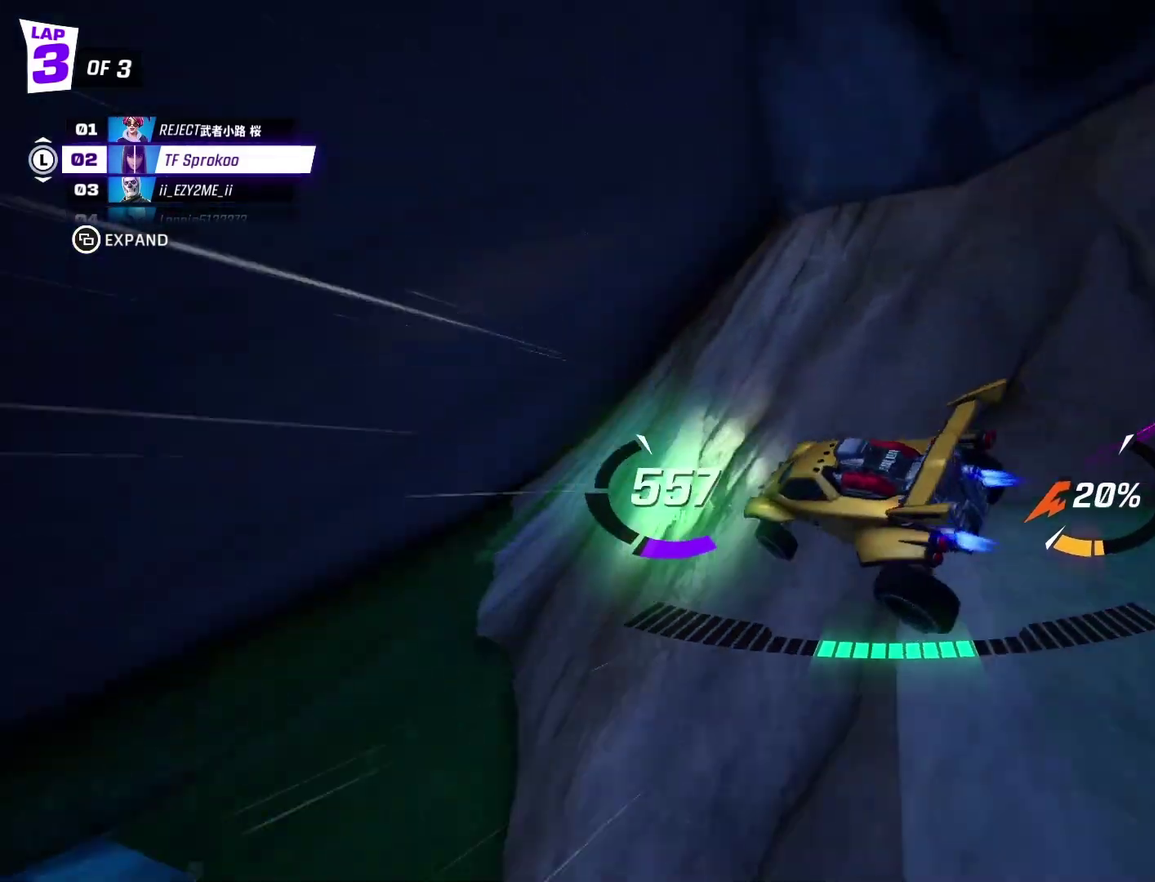
{"buttons": ["X", "R2"], "left_stick": "right", "events": [[333, "A", "up"]]}
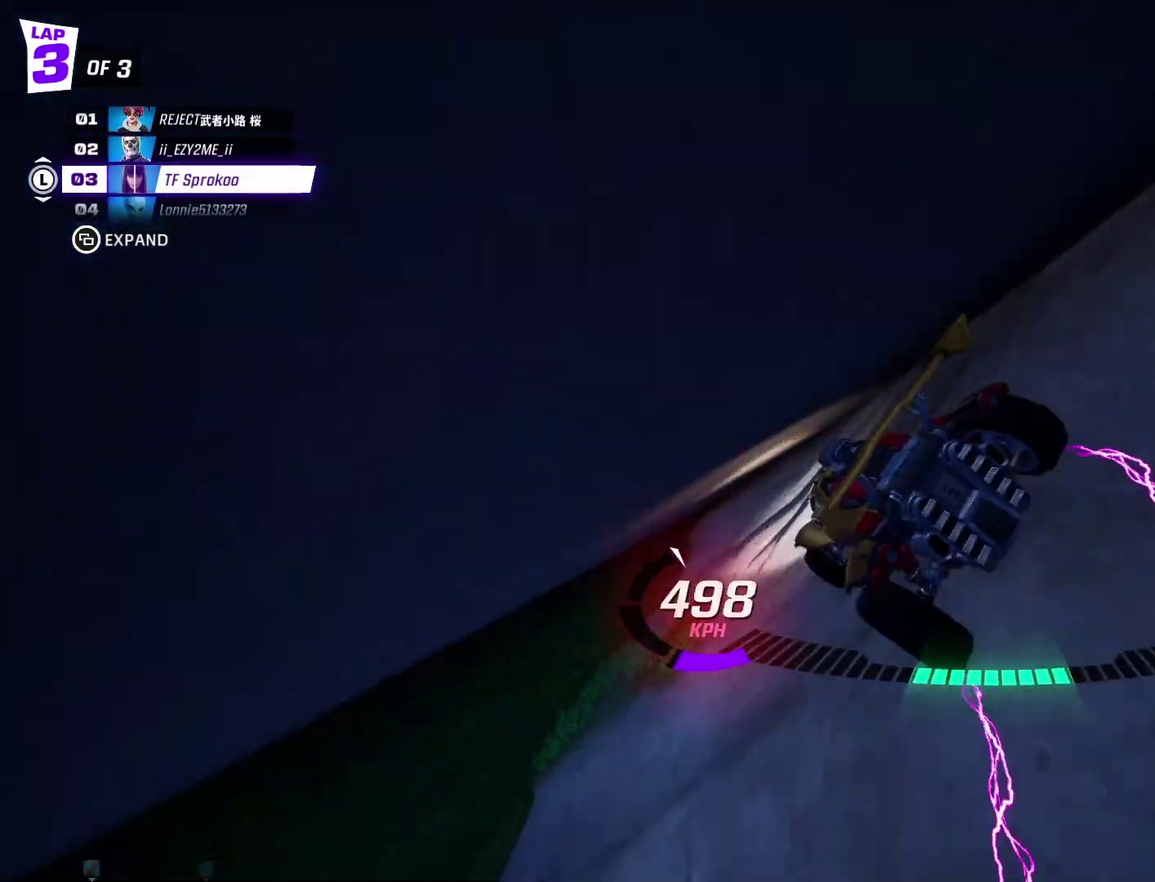
{"buttons": ["R2"], "left_stick": "left", "events": [[67, "left_stick", "down-right"], [133, "left_stick", "center"], [267, "left_stick", "left"], [367, "X", "up"]]}
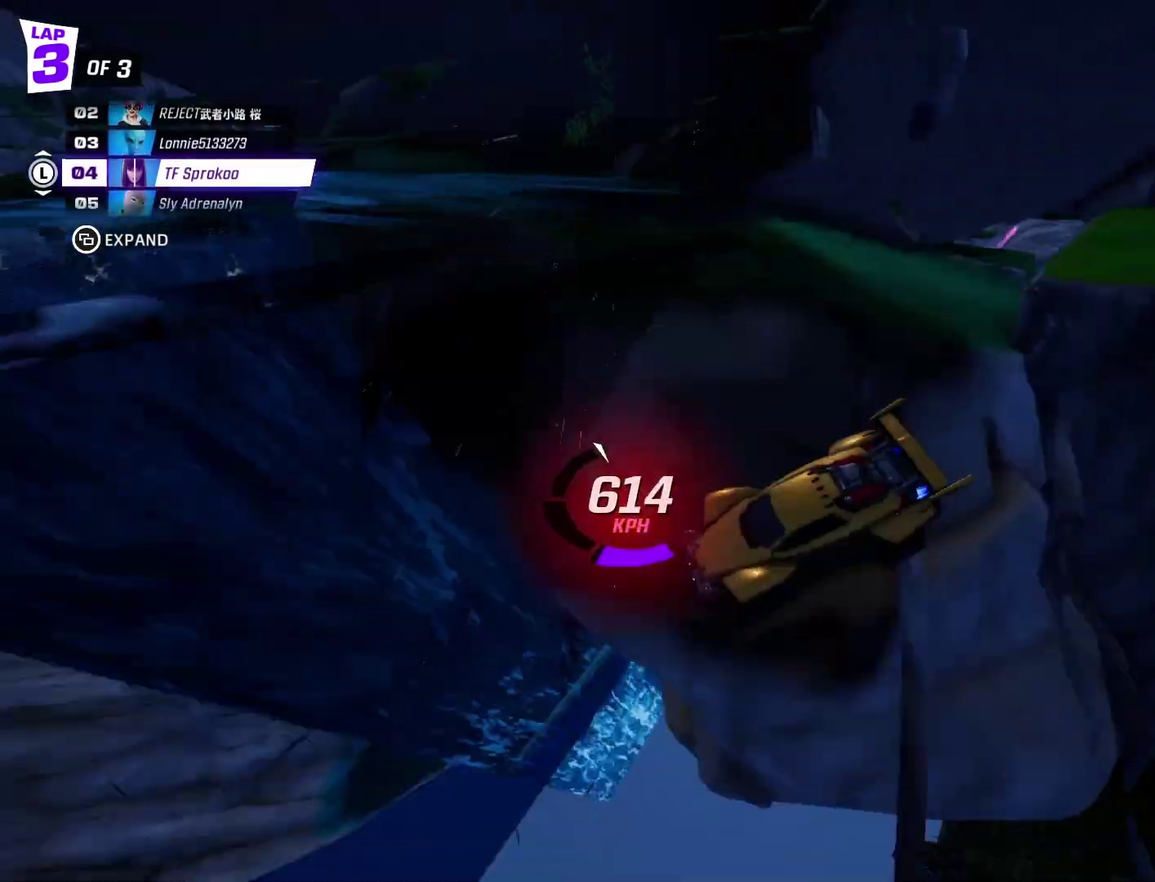
{"buttons": ["R2"], "left_stick": "center", "events": [[100, "left_stick", "down-left"], [233, "left_stick", "center"]]}
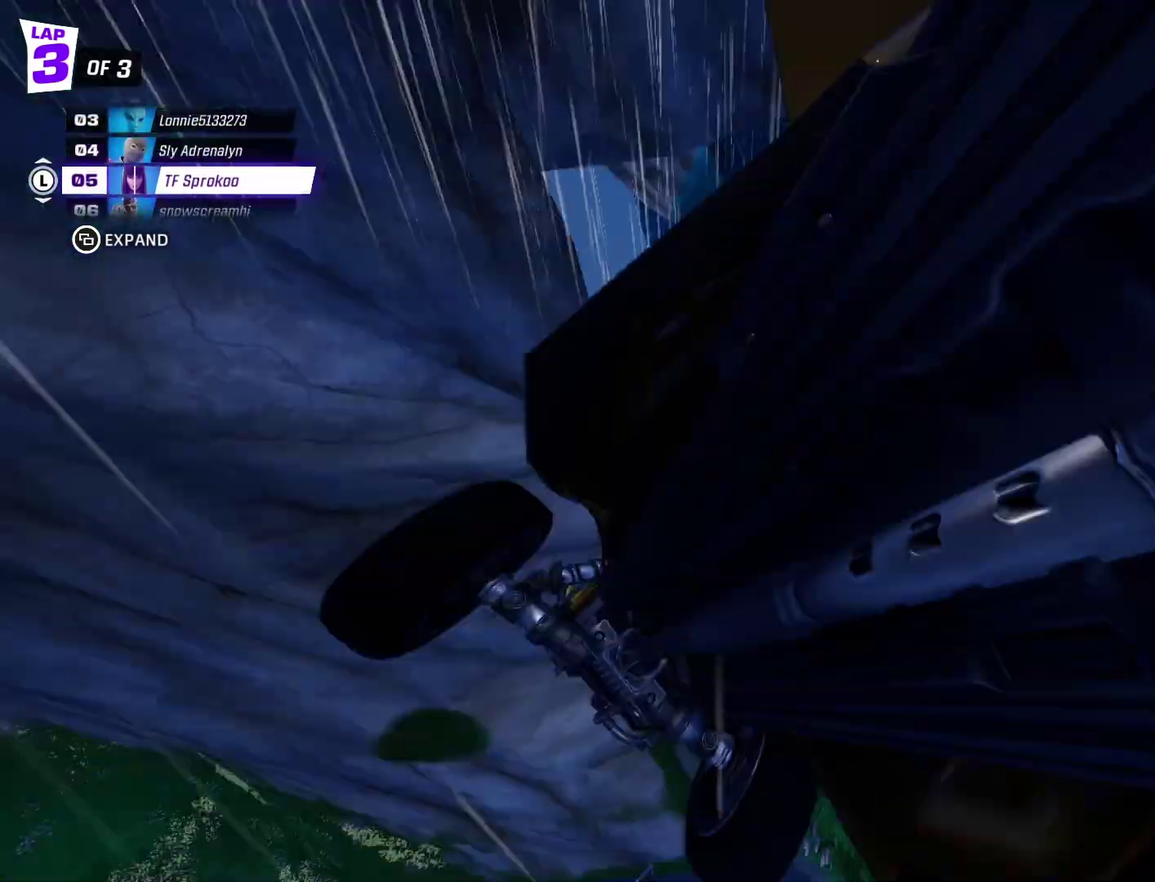
{"buttons": ["R2"], "left_stick": "down-left", "events": [[33, "left_stick", "down-left"], [167, "left_stick", "down"], [233, "left_stick", "center"], [333, "left_stick", "down-left"]]}
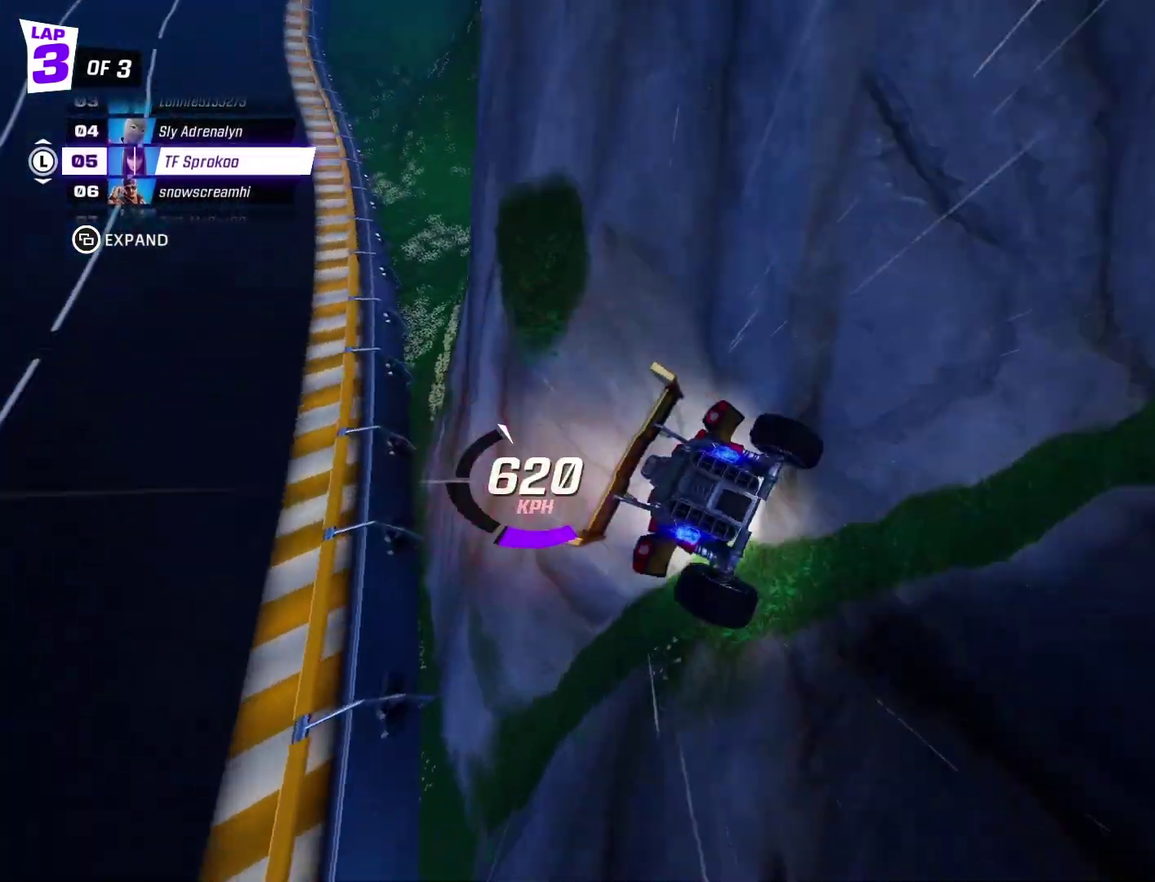
{"buttons": ["R2"], "left_stick": "center", "events": [[267, "left_stick", "left"], [400, "left_stick", "center"]]}
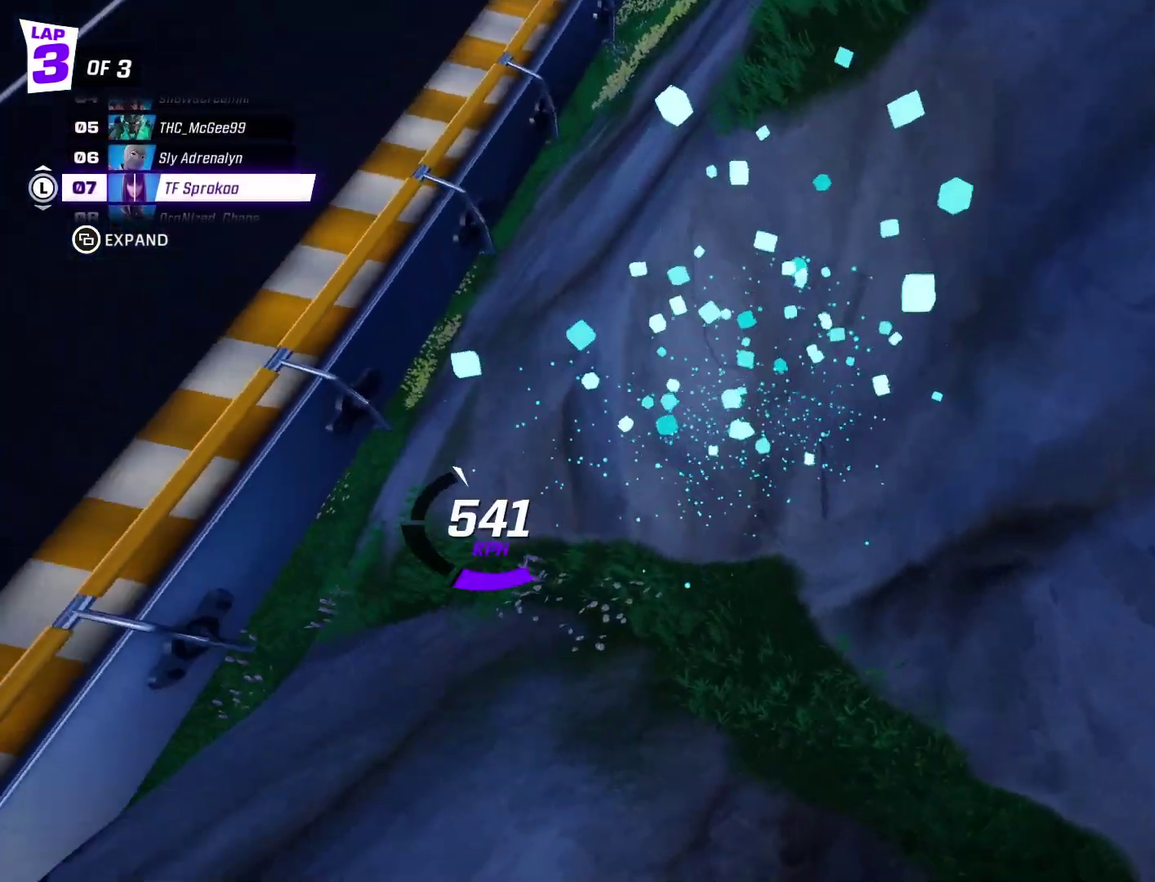
{"buttons": ["R2"], "left_stick": "center", "events": []}
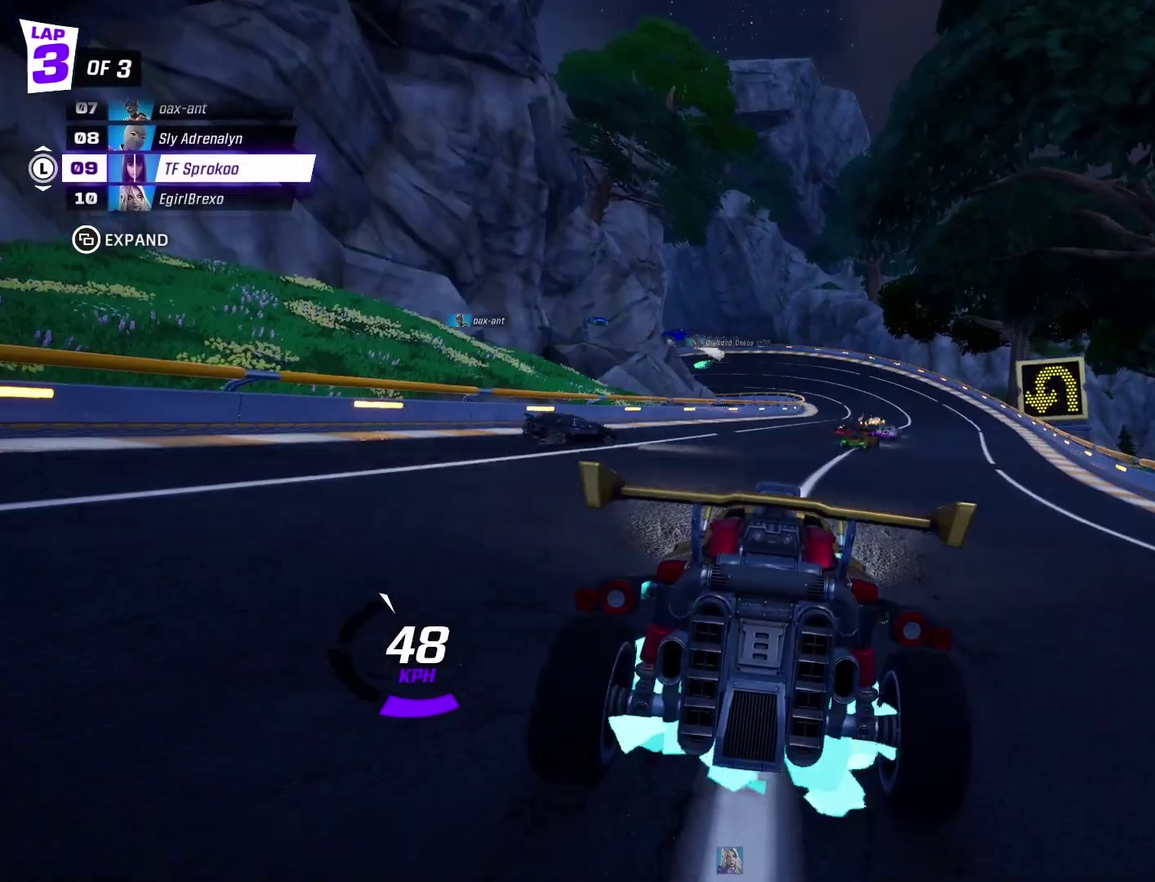
{"buttons": ["X", "R2"], "left_stick": "left", "events": [[367, "left_stick", "left"], [467, "X", "down"]]}
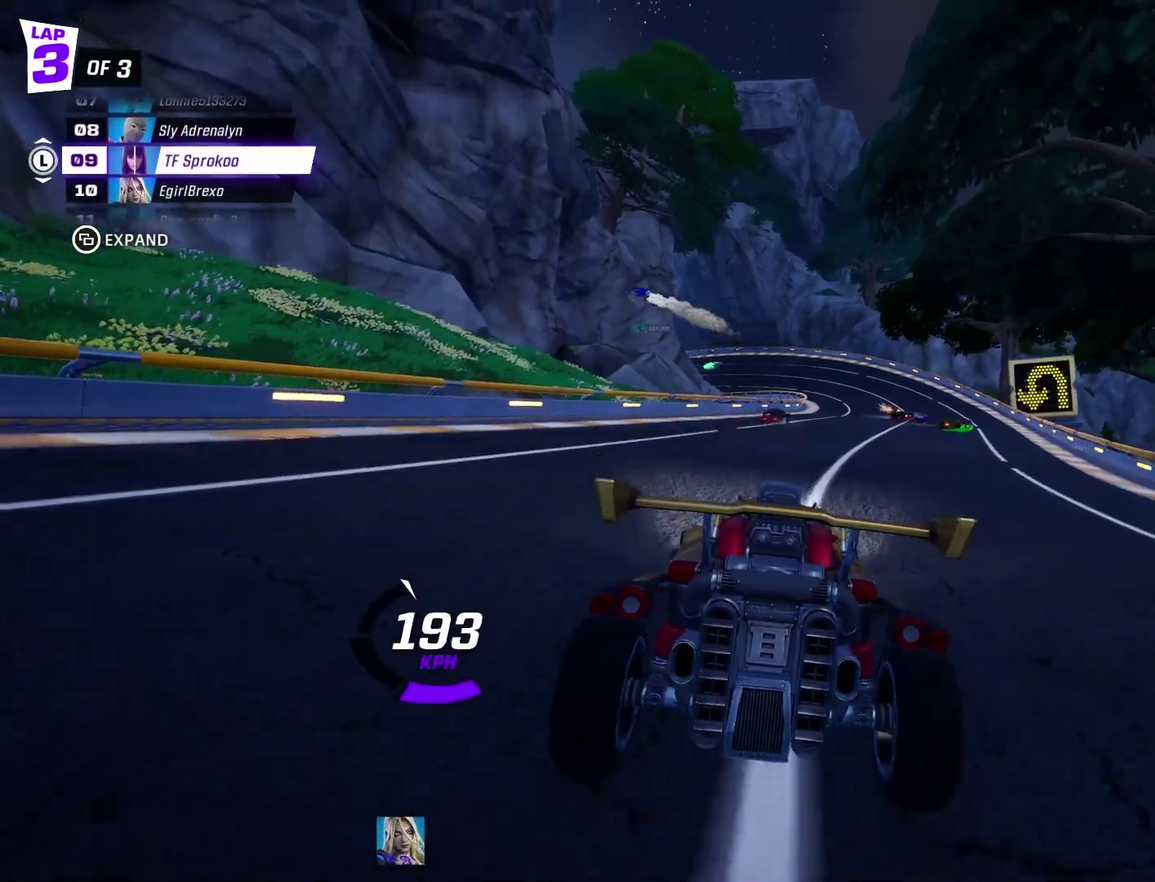
{"buttons": ["A", "X", "R2"], "left_stick": "center", "events": [[367, "left_stick", "down-left"], [433, "left_stick", "center"], [500, "A", "down"]]}
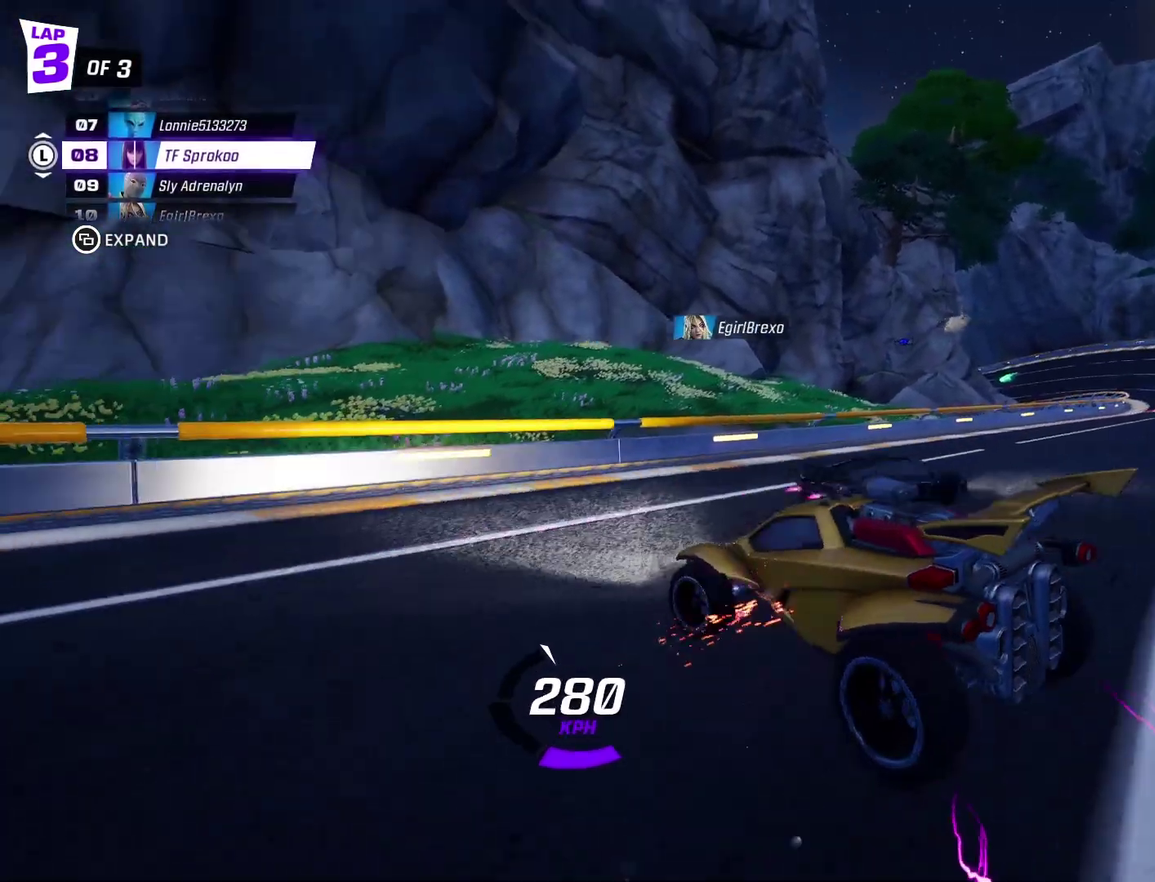
{"buttons": ["A", "X", "R2"], "left_stick": "right", "events": [[33, "left_stick", "right"], [267, "L1", "down"], [467, "L1", "up"]]}
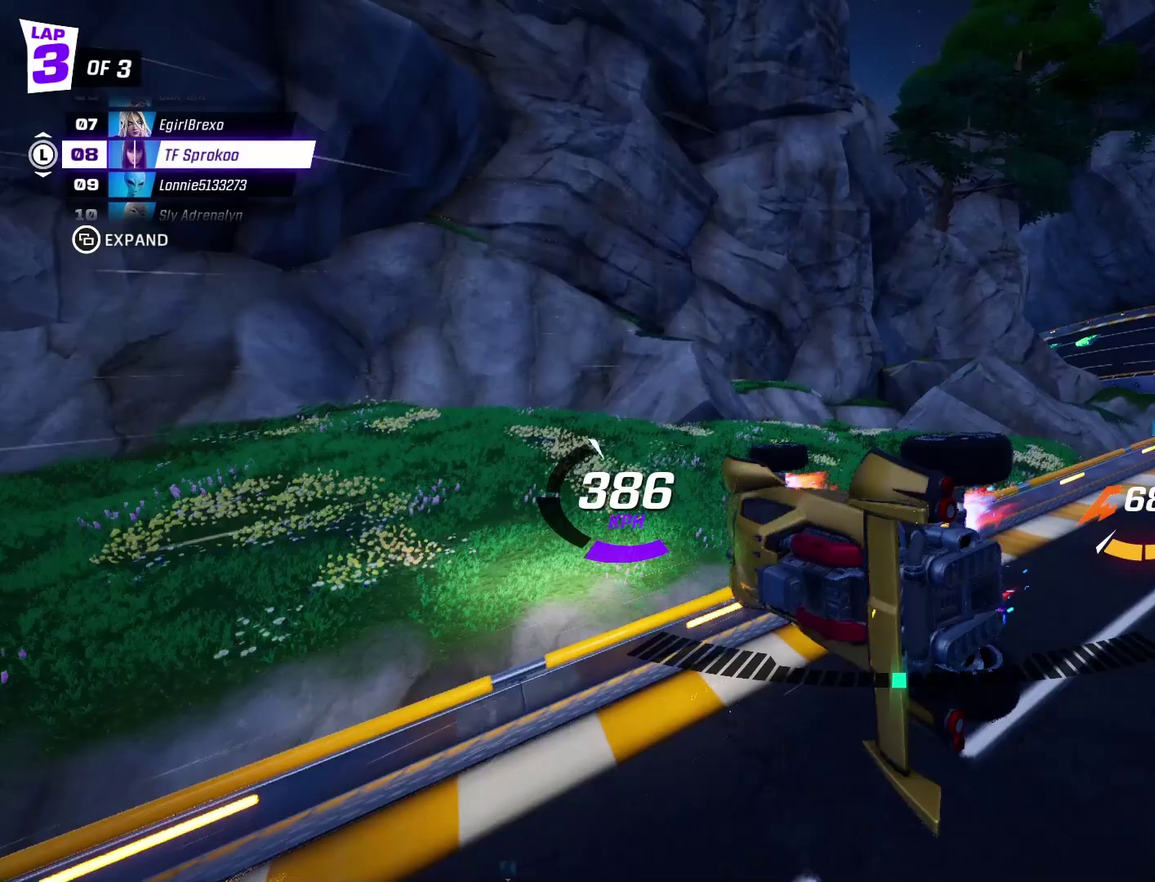
{"buttons": ["X", "R2"], "left_stick": "right", "events": [[267, "A", "up"]]}
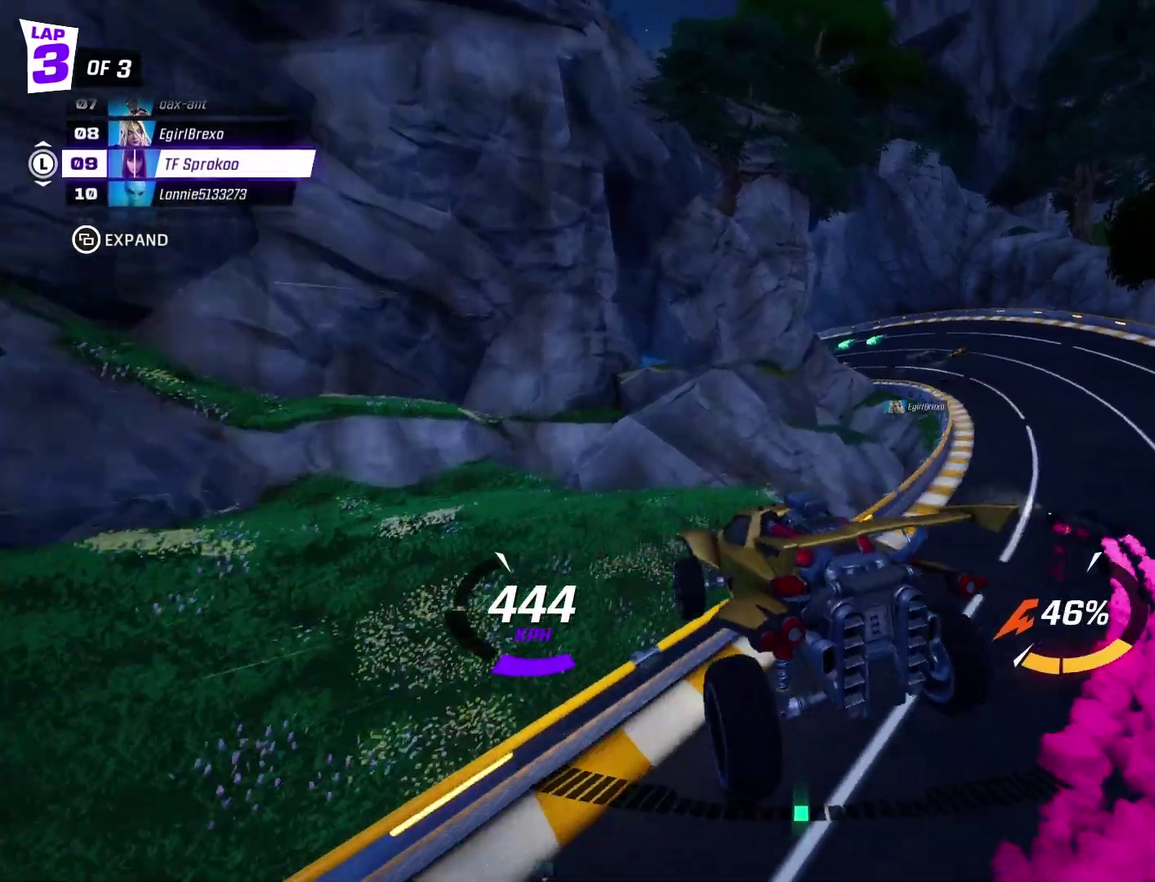
{"buttons": ["X", "R2"], "left_stick": "left", "events": [[100, "left_stick", "center"], [267, "left_stick", "left"]]}
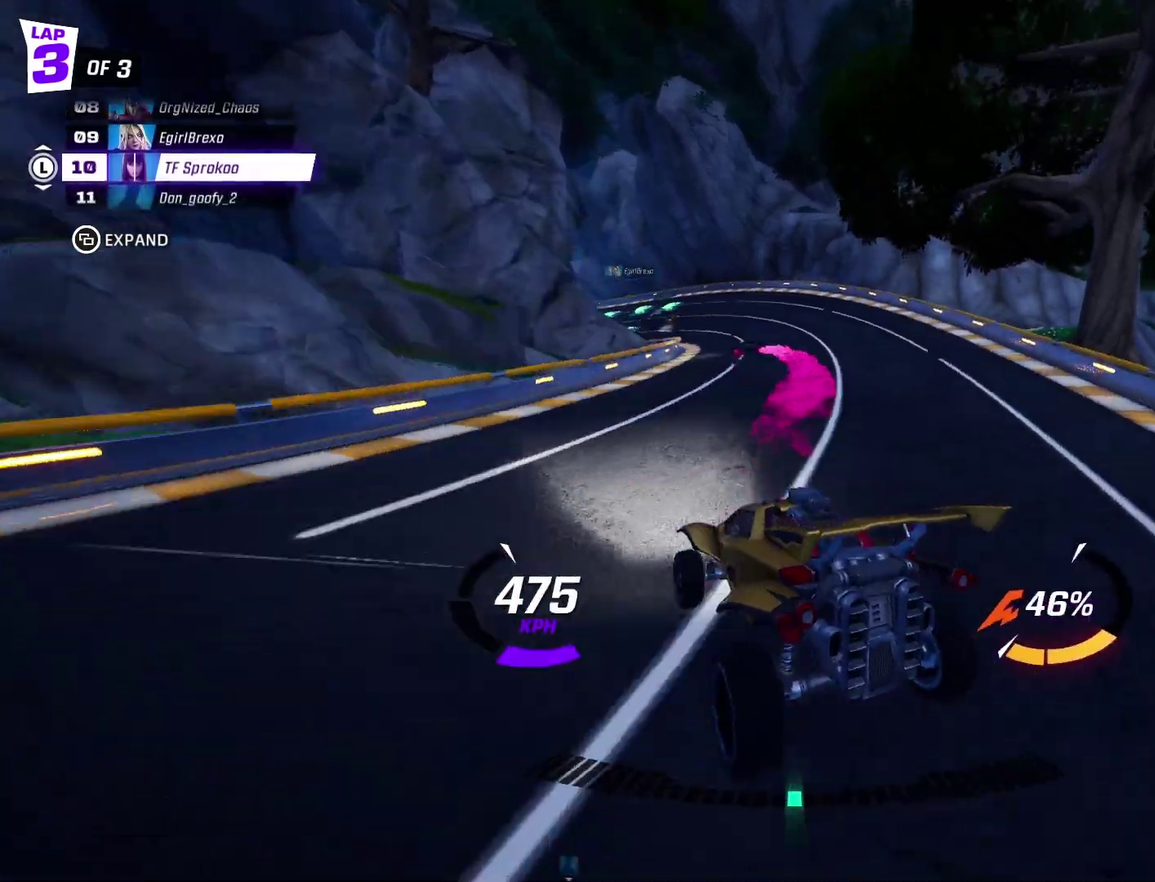
{"buttons": ["X", "R2"], "left_stick": "left", "events": [[367, "left_stick", "center"], [433, "left_stick", "left"]]}
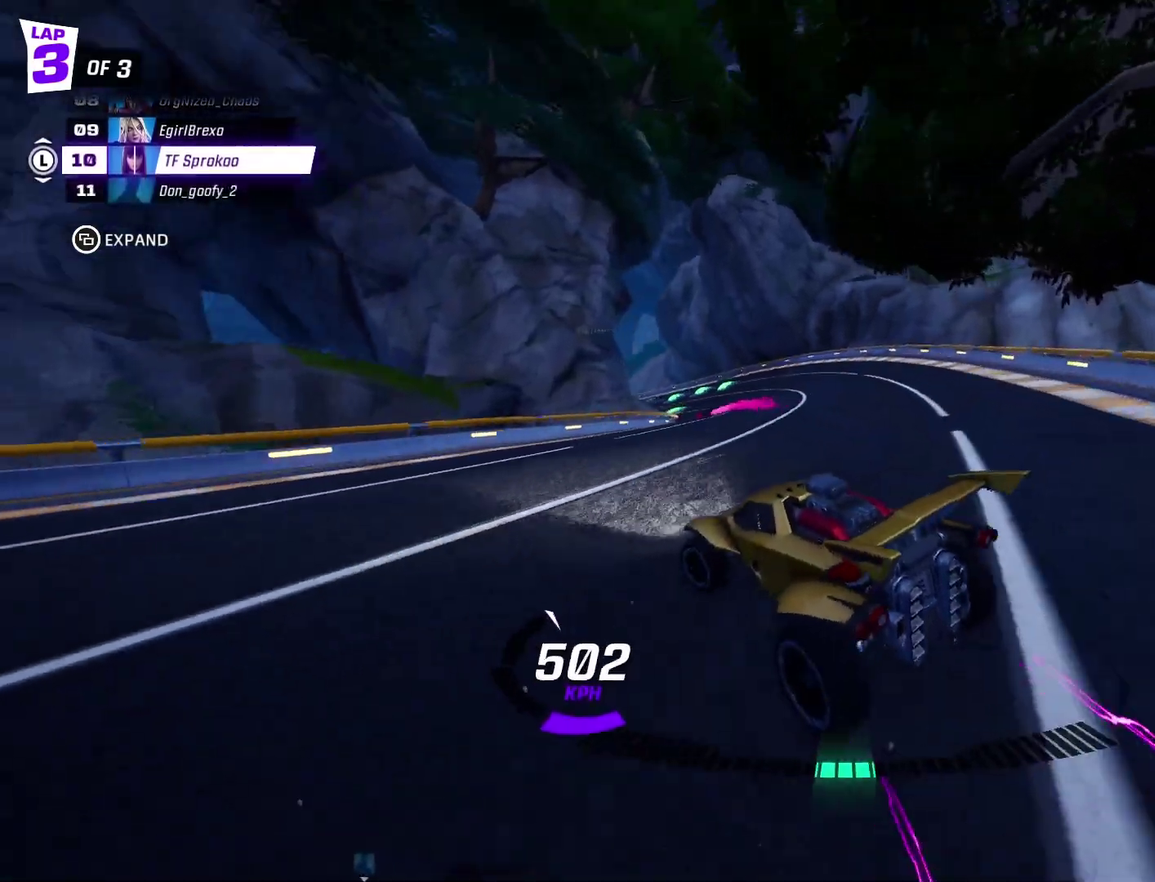
{"buttons": ["X", "R2"], "left_stick": "left", "events": [[133, "left_stick", "center"], [233, "left_stick", "left"], [367, "left_stick", "center"], [467, "left_stick", "left"]]}
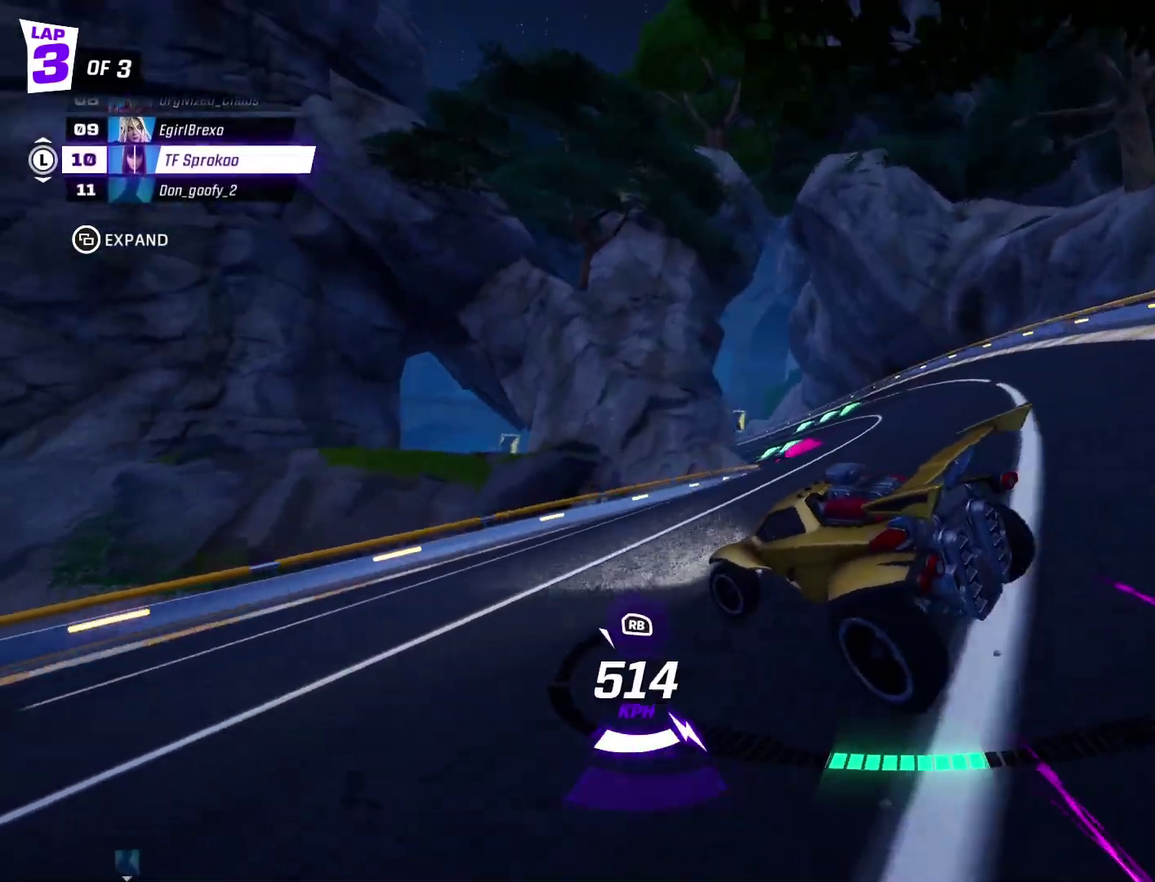
{"buttons": ["X", "R2"], "left_stick": "right", "events": [[167, "left_stick", "center"], [233, "left_stick", "left"], [367, "X", "up"], [367, "left_stick", "center"], [467, "X", "down"], [467, "left_stick", "right"]]}
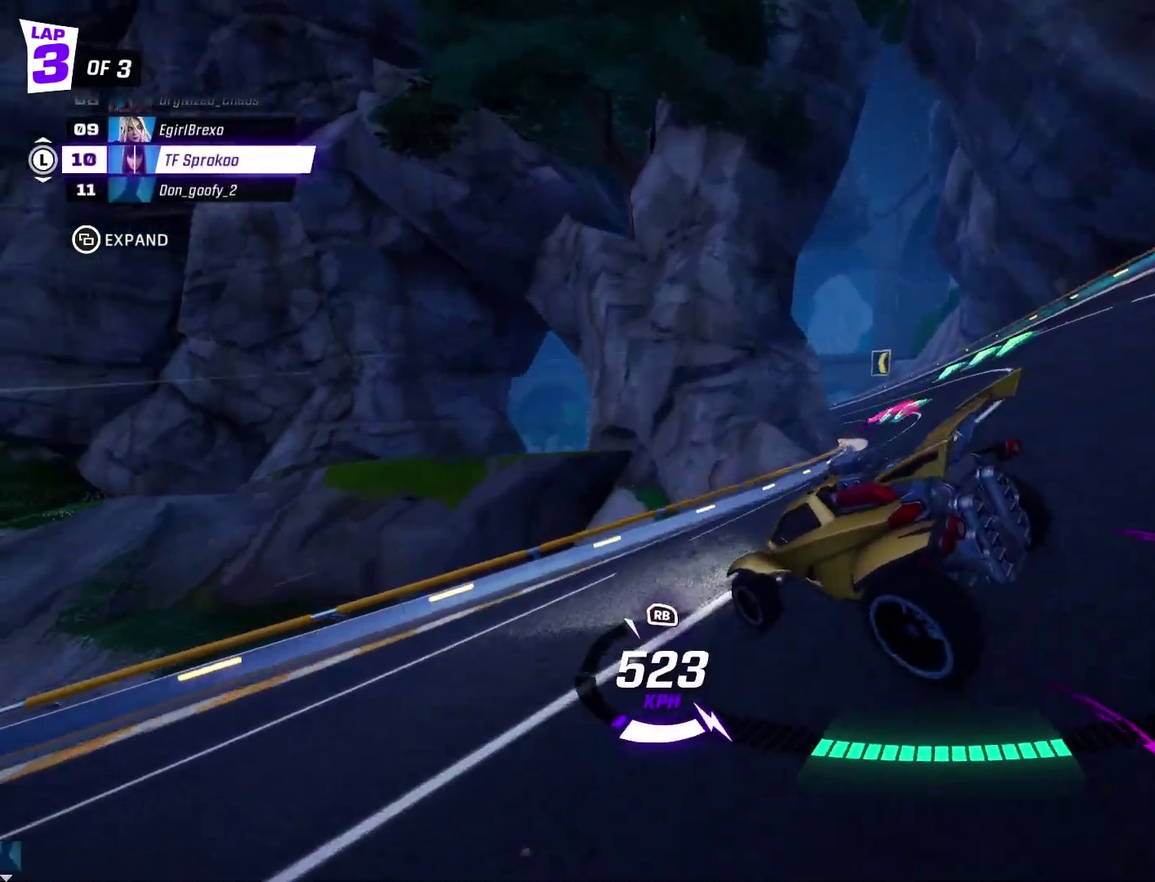
{"buttons": ["X", "R2"], "left_stick": "left", "events": [[167, "X", "up"], [200, "left_stick", "center"], [267, "left_stick", "left"], [400, "X", "down"]]}